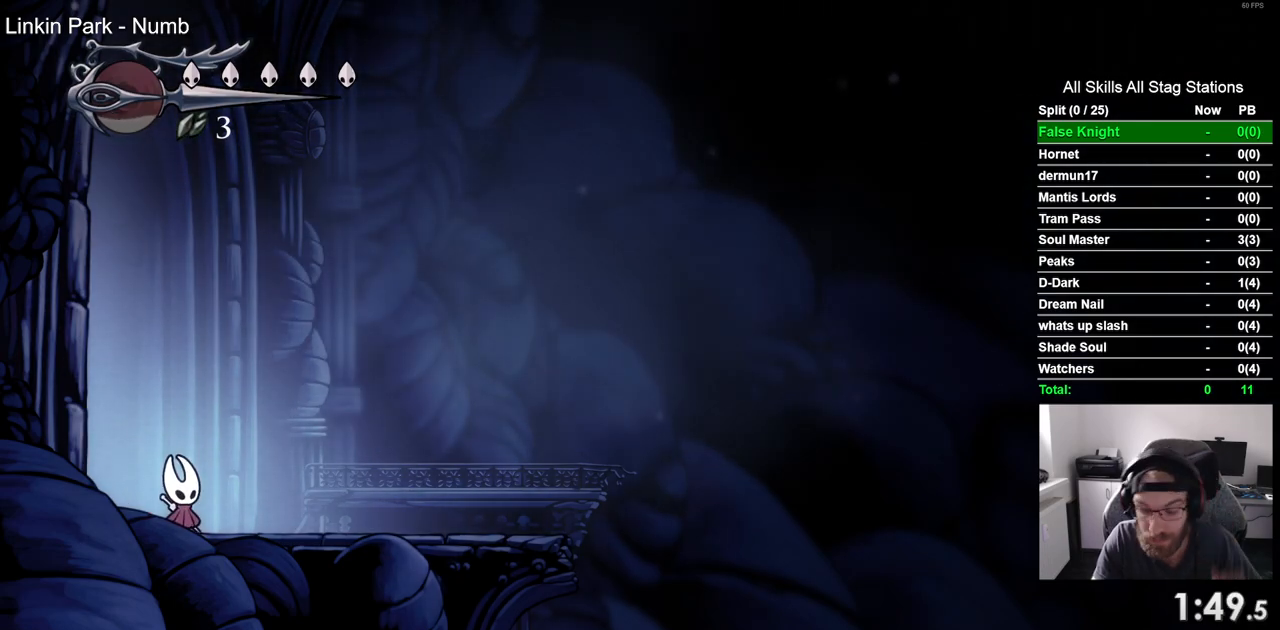
Gameplay with a controller (PlayStation layout); each line is a JSON object with the inputs held at the frame after it. "events" lists button and stick changes between this image and that frame as [ms after this image, input, new state], when the widget could be followed in between.
{"buttons": ["DPAD_RIGHT"], "left_stick": "center", "right_stick": "center", "events": [[383, "DPAD_RIGHT", "down"]]}
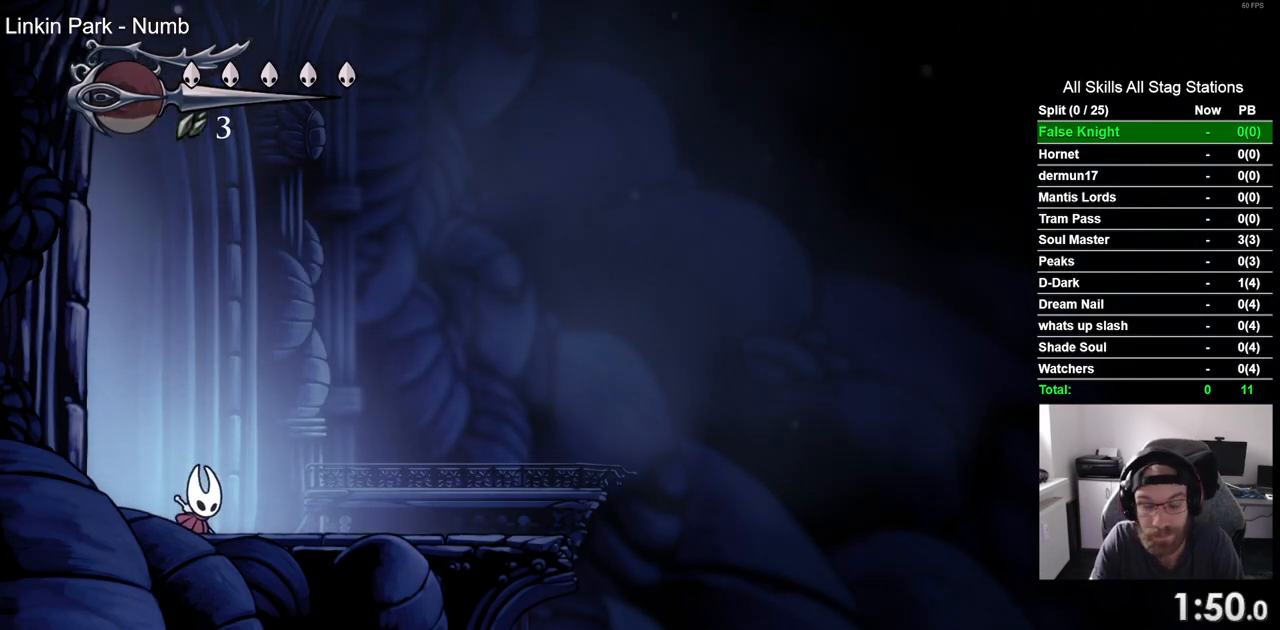
{"buttons": ["DPAD_RIGHT"], "left_stick": "center", "right_stick": "center", "events": [[133, "SQUARE", "down"], [283, "SQUARE", "up"]]}
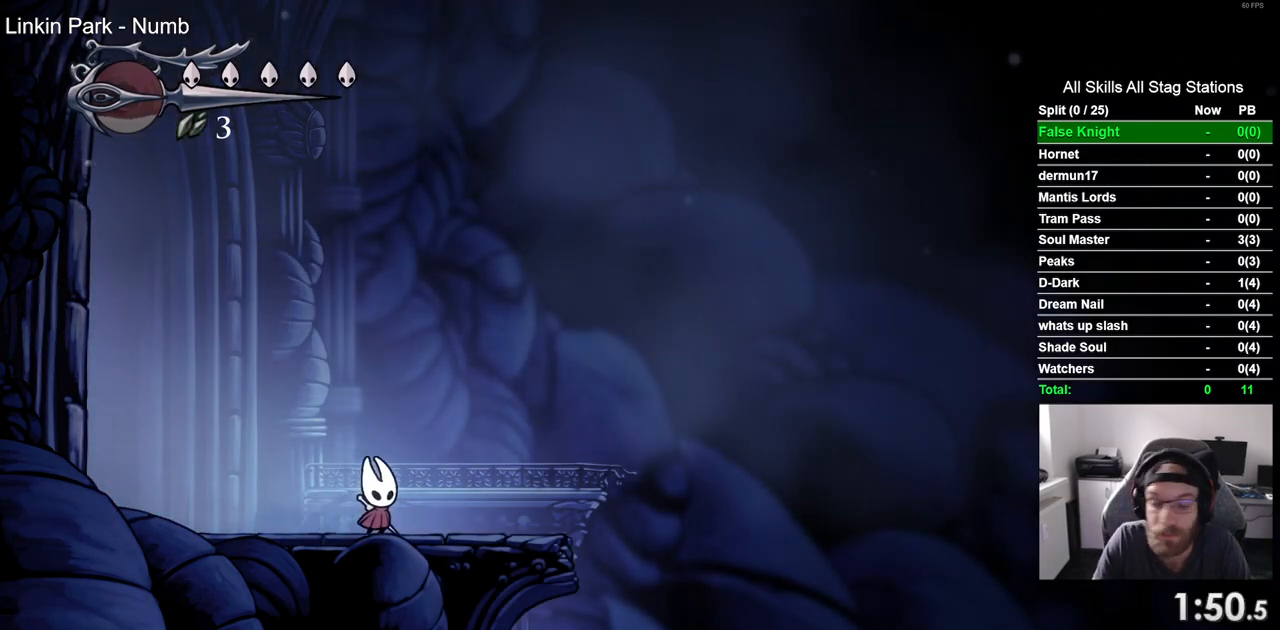
{"buttons": ["DPAD_RIGHT"], "left_stick": "center", "right_stick": "center", "events": [[67, "SQUARE", "down"], [217, "SQUARE", "up"]]}
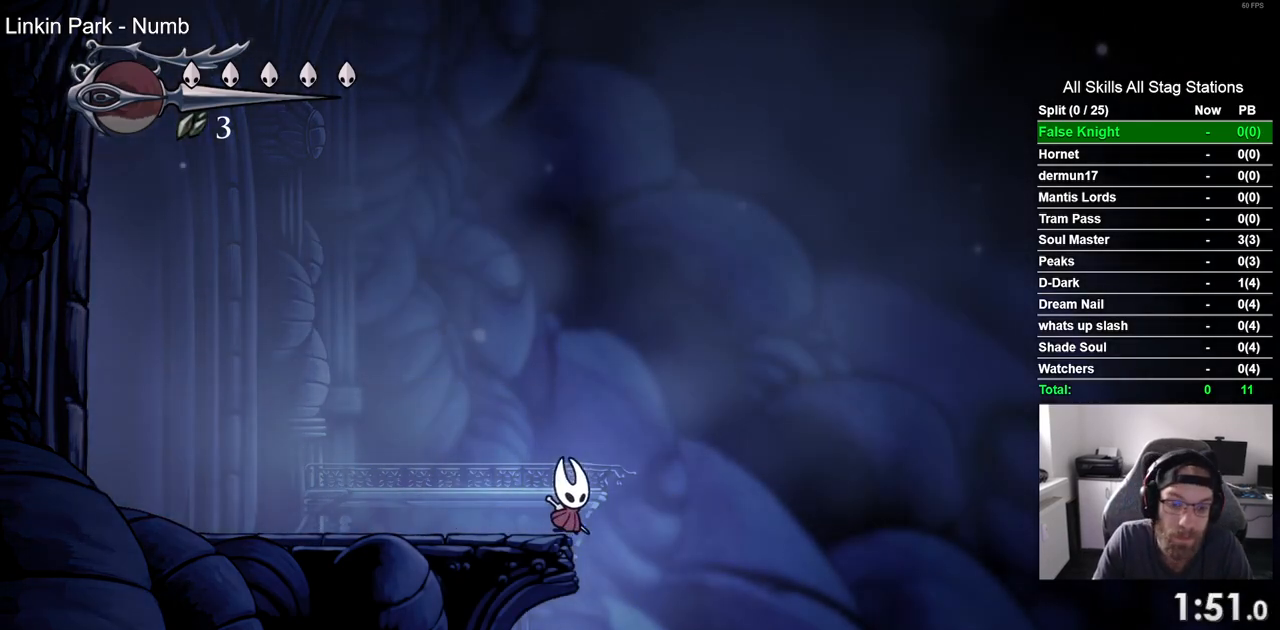
{"buttons": ["SQUARE", "DPAD_RIGHT"], "left_stick": "center", "right_stick": "center", "events": [[17, "SQUARE", "down"], [167, "SQUARE", "up"], [450, "SQUARE", "down"]]}
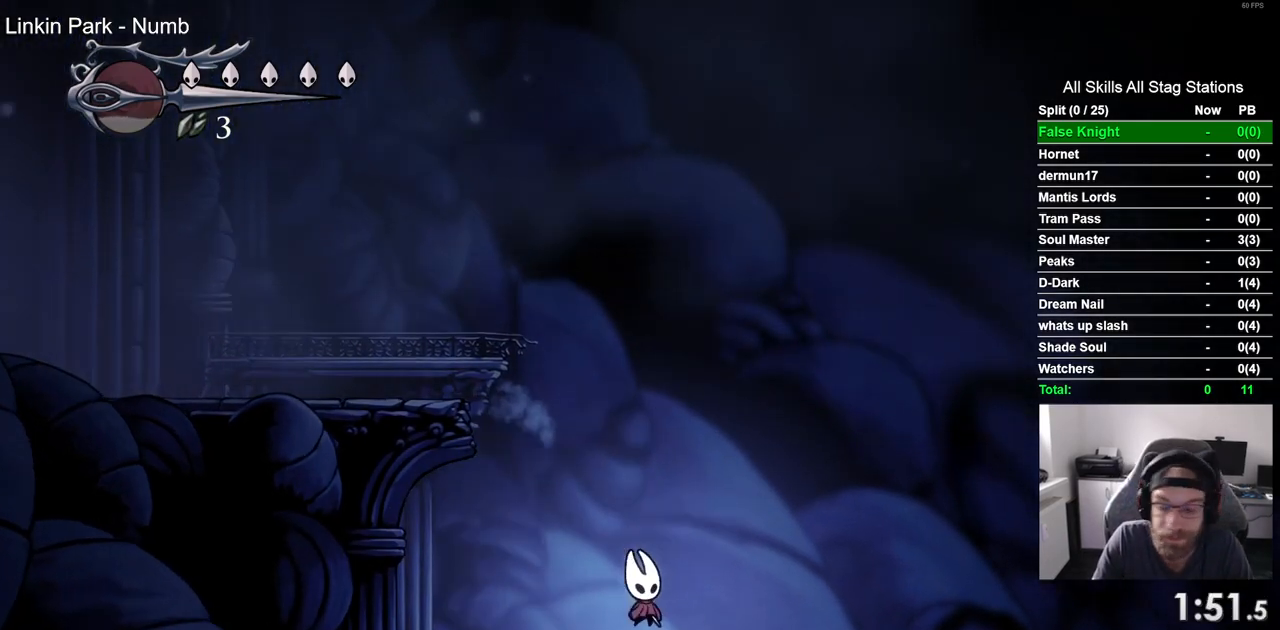
{"buttons": ["SQUARE", "DPAD_RIGHT"], "left_stick": "center", "right_stick": "center", "events": [[83, "SQUARE", "up"], [383, "SQUARE", "down"]]}
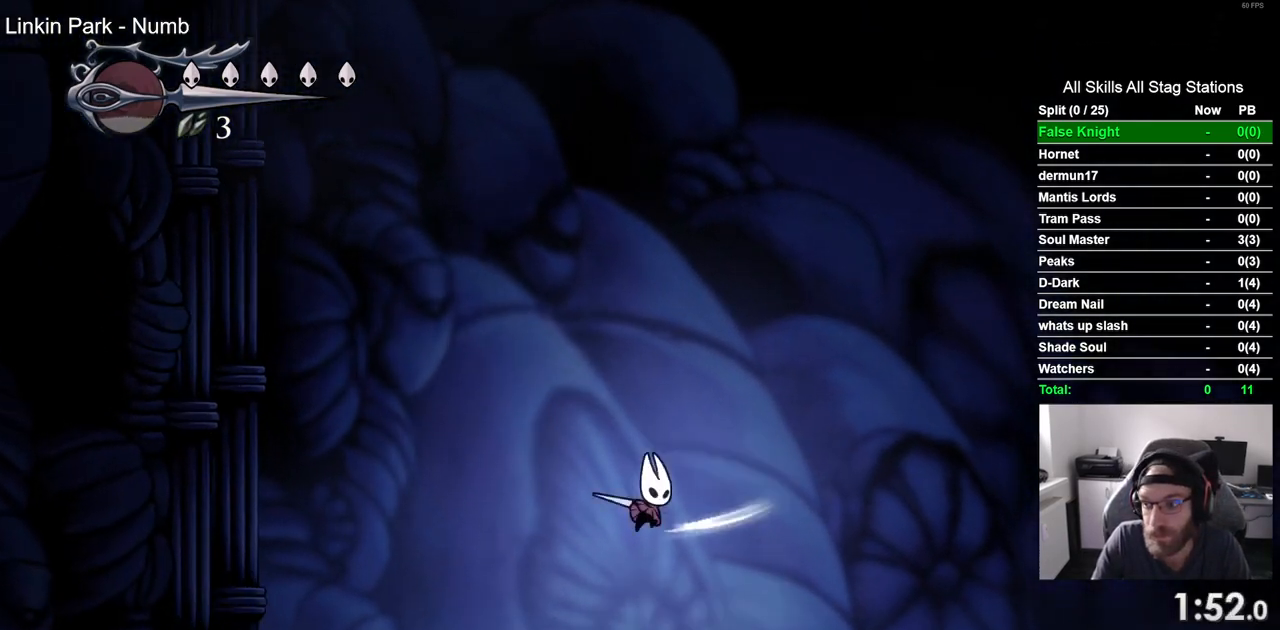
{"buttons": ["DPAD_RIGHT"], "left_stick": "center", "right_stick": "center", "events": [[17, "SQUARE", "up"], [300, "SQUARE", "down"], [433, "SQUARE", "up"]]}
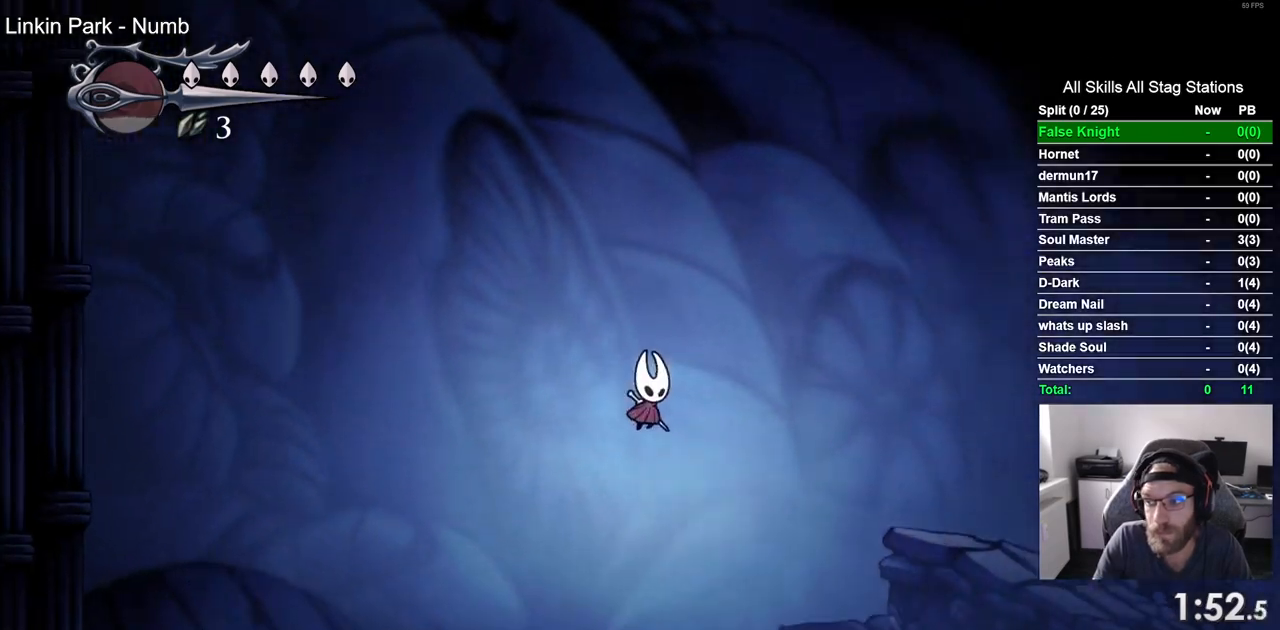
{"buttons": ["DPAD_RIGHT"], "left_stick": "center", "right_stick": "center", "events": [[167, "CROSS", "down"], [300, "CROSS", "up"], [417, "CROSS", "down"], [500, "CROSS", "up"]]}
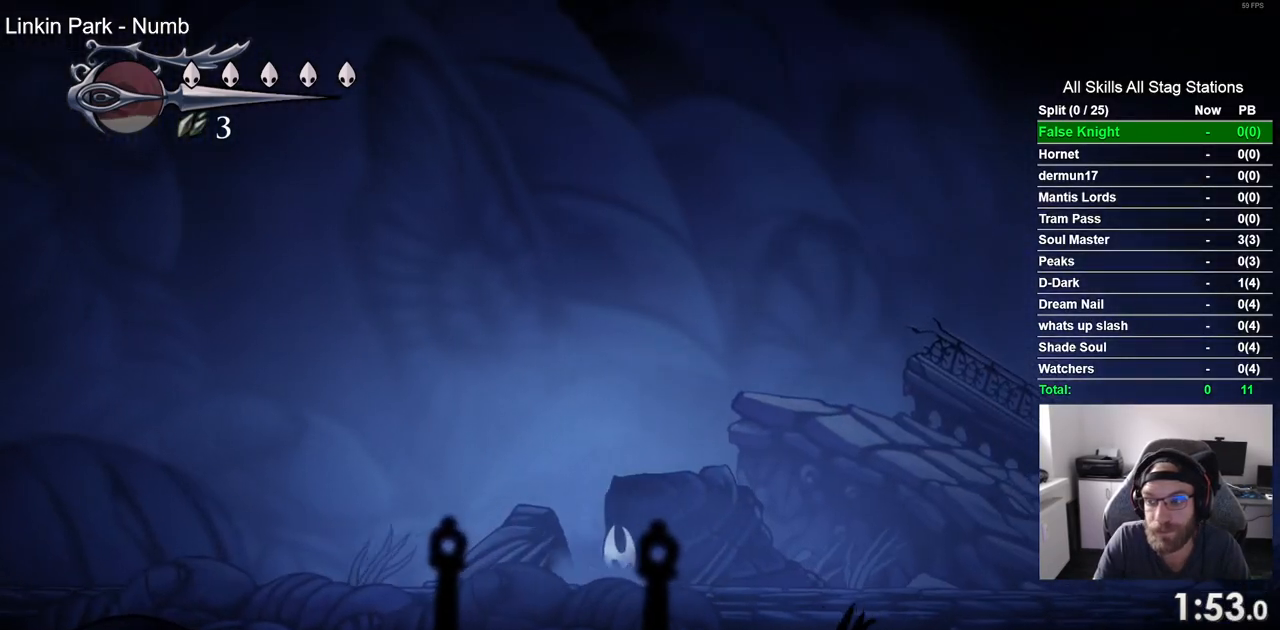
{"buttons": ["DPAD_RIGHT"], "left_stick": "center", "right_stick": "center", "events": [[133, "CROSS", "down"], [217, "CROSS", "up"], [333, "CROSS", "down"], [433, "CROSS", "up"]]}
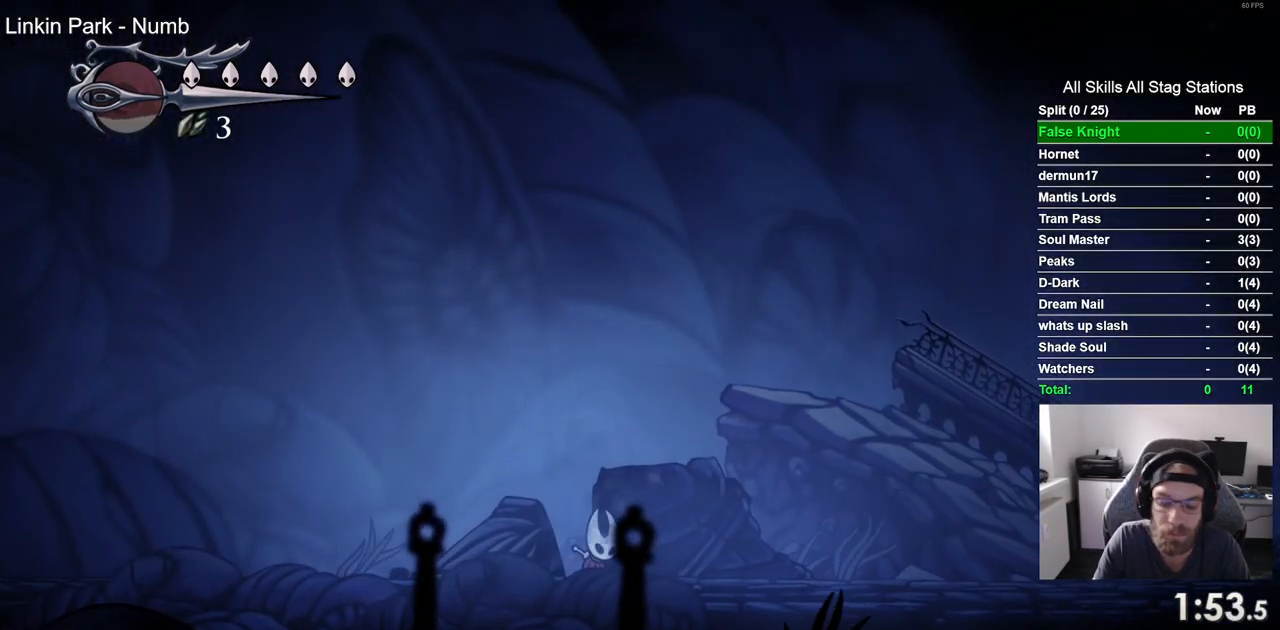
{"buttons": ["CROSS", "DPAD_RIGHT"], "left_stick": "center", "right_stick": "center", "events": [[50, "CROSS", "down"], [133, "CROSS", "up"], [250, "CROSS", "down"], [350, "CROSS", "up"], [433, "CROSS", "down"]]}
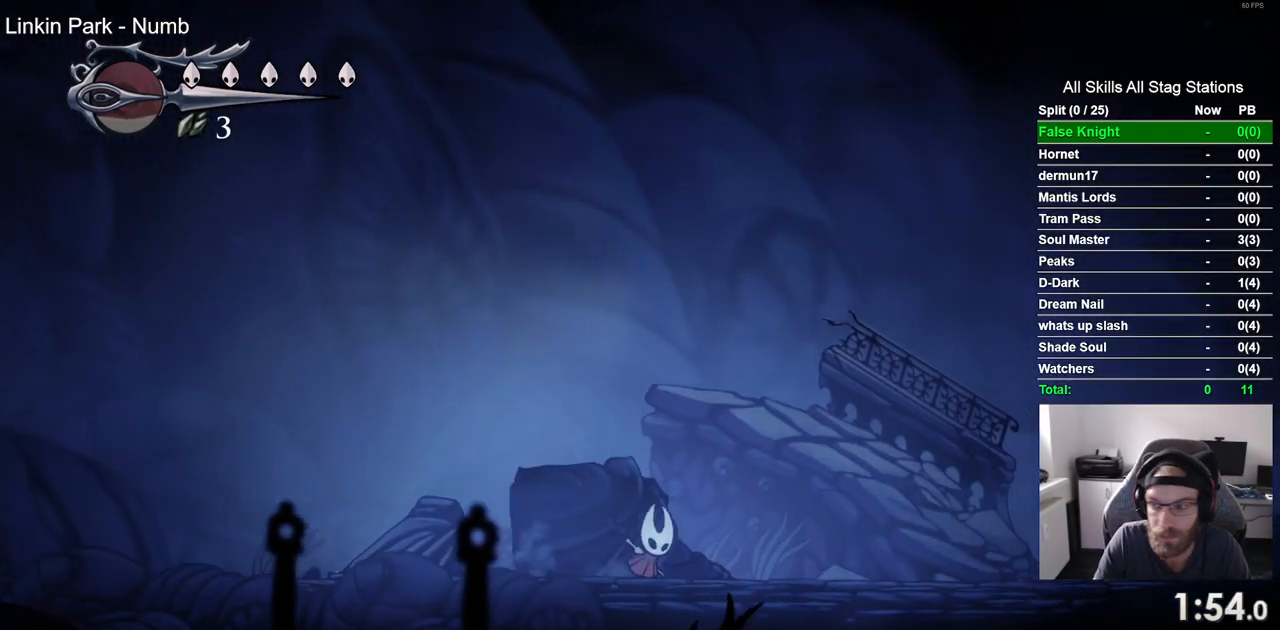
{"buttons": ["CROSS", "DPAD_RIGHT"], "left_stick": "center", "right_stick": "center", "events": [[67, "CROSS", "up"], [183, "CROSS", "down"], [283, "CROSS", "up"], [483, "CROSS", "down"]]}
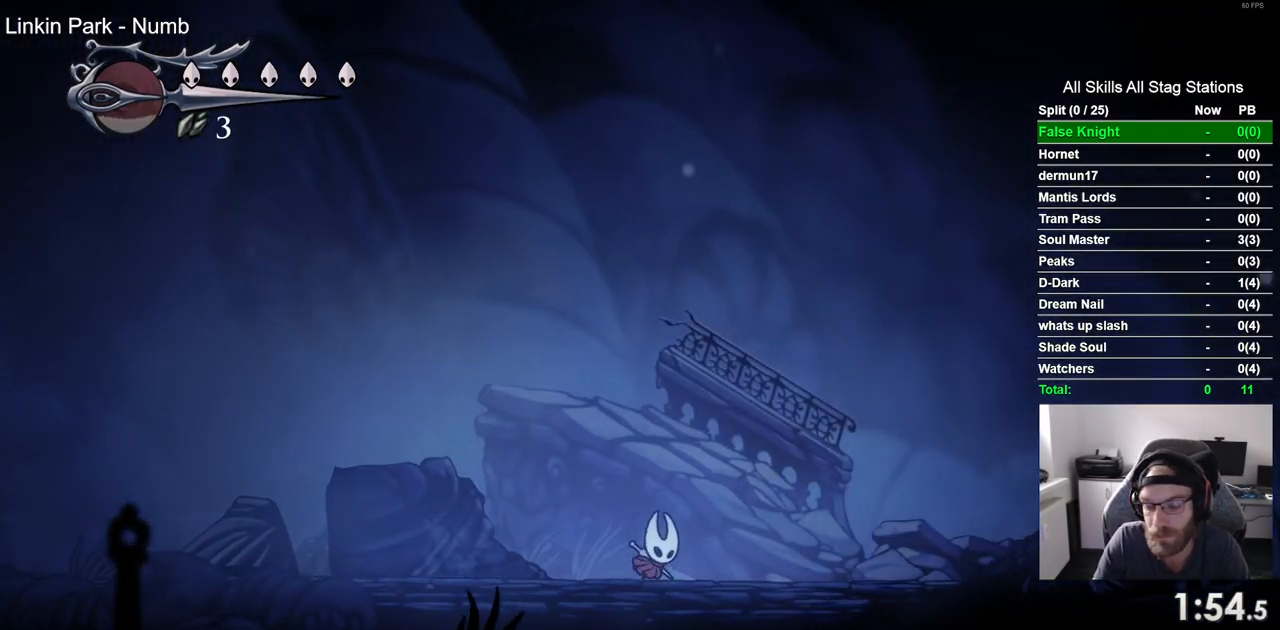
{"buttons": ["DPAD_RIGHT"], "left_stick": "center", "right_stick": "center", "events": [[100, "CROSS", "up"], [383, "CROSS", "down"], [500, "CROSS", "up"]]}
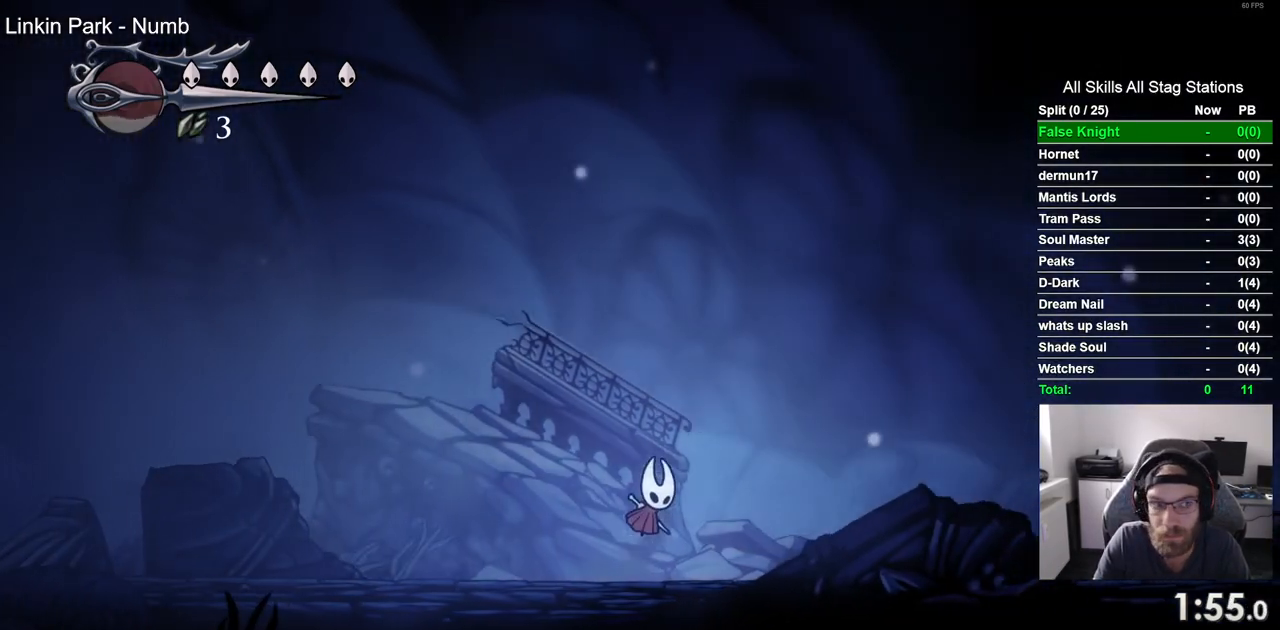
{"buttons": ["DPAD_RIGHT"], "left_stick": "center", "right_stick": "center", "events": [[283, "CROSS", "down"], [417, "CROSS", "up"]]}
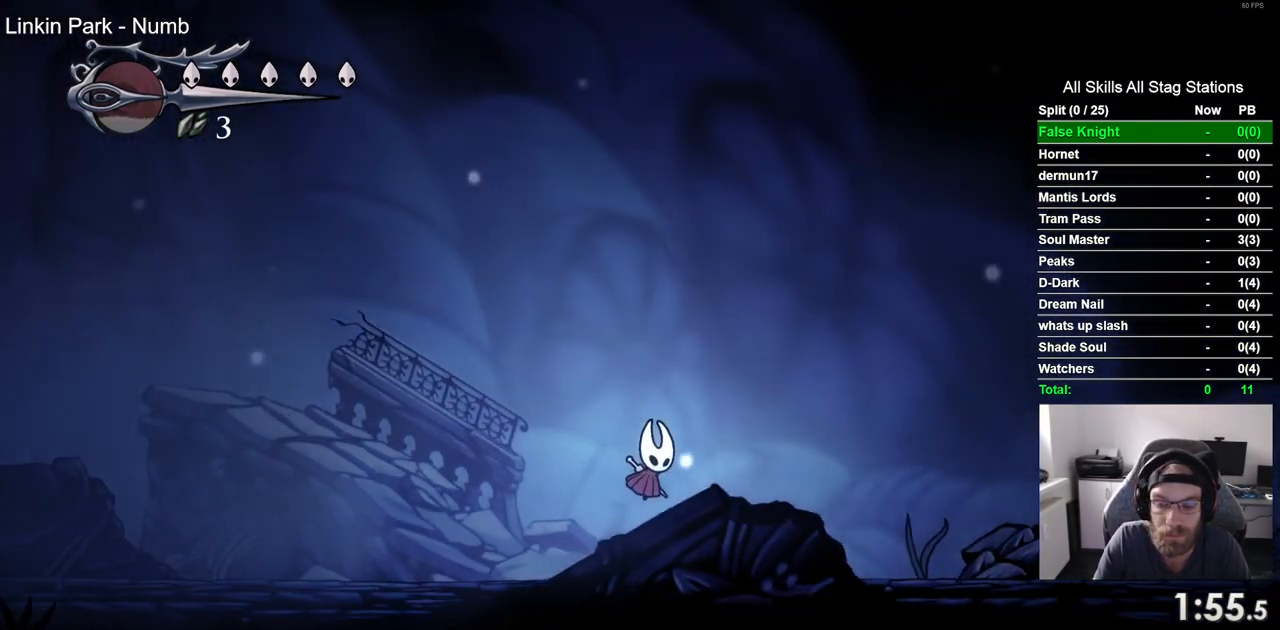
{"buttons": ["DPAD_RIGHT"], "left_stick": "center", "right_stick": "center", "events": [[183, "CROSS", "down"], [283, "CROSS", "up"]]}
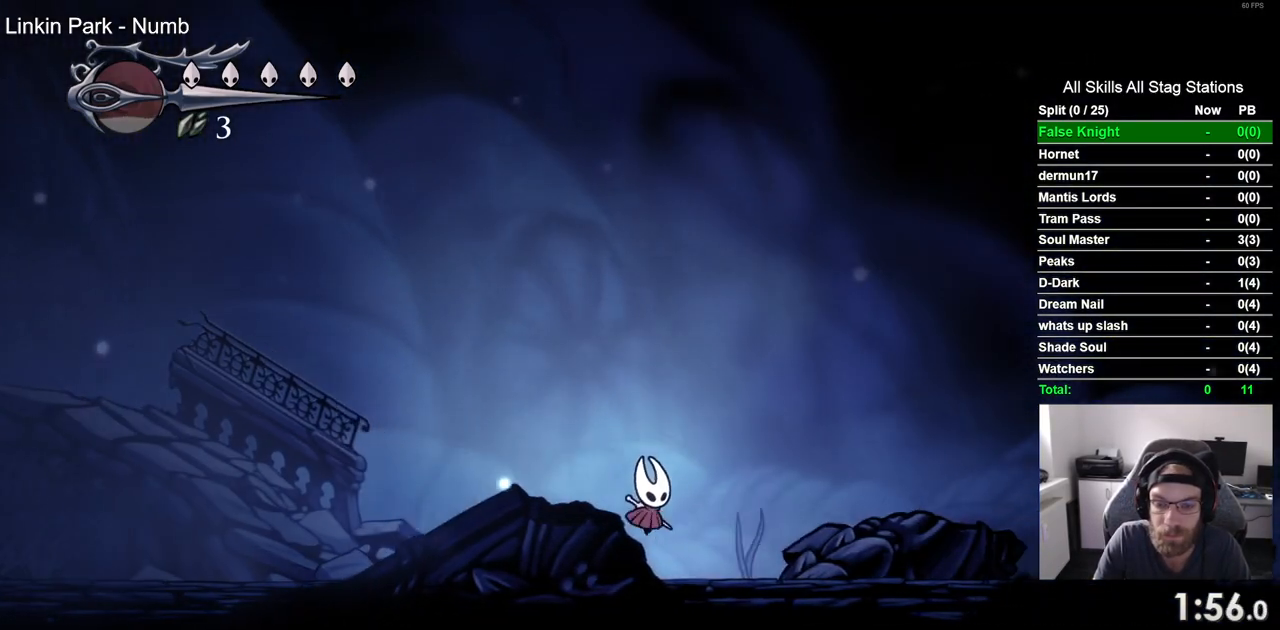
{"buttons": ["DPAD_RIGHT"], "left_stick": "center", "right_stick": "center", "events": [[67, "CROSS", "down"], [200, "CROSS", "up"]]}
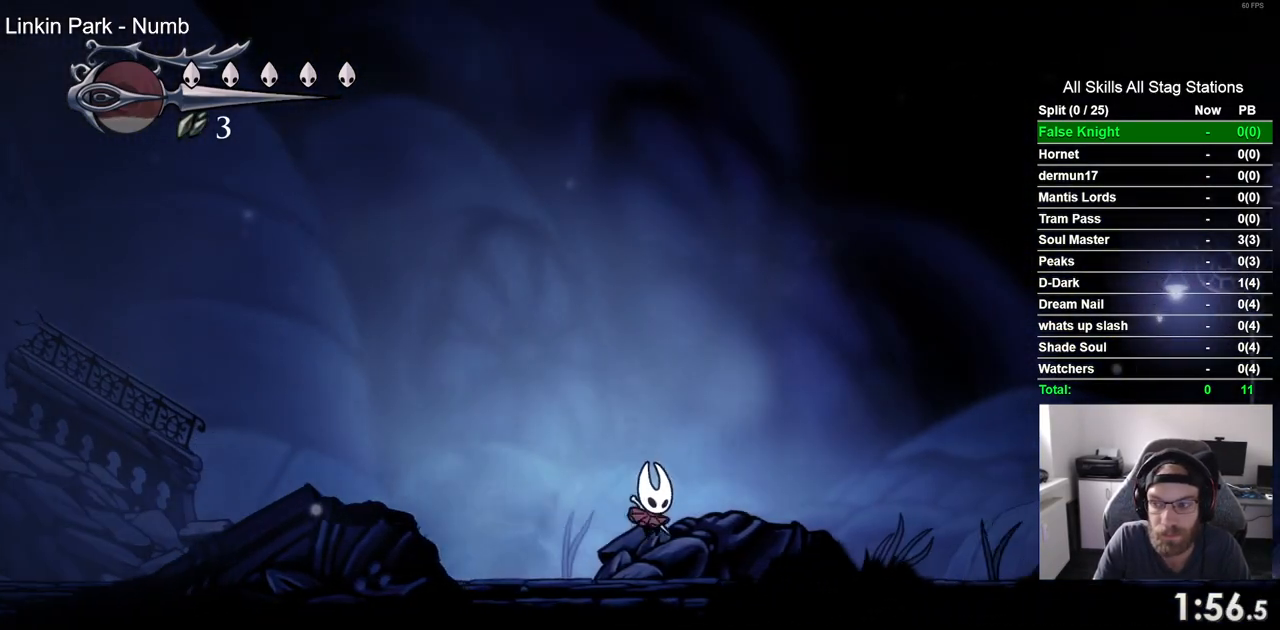
{"buttons": ["CROSS", "DPAD_RIGHT"], "left_stick": "center", "right_stick": "center", "events": [[17, "CROSS", "down"], [117, "CROSS", "up"], [400, "CROSS", "down"]]}
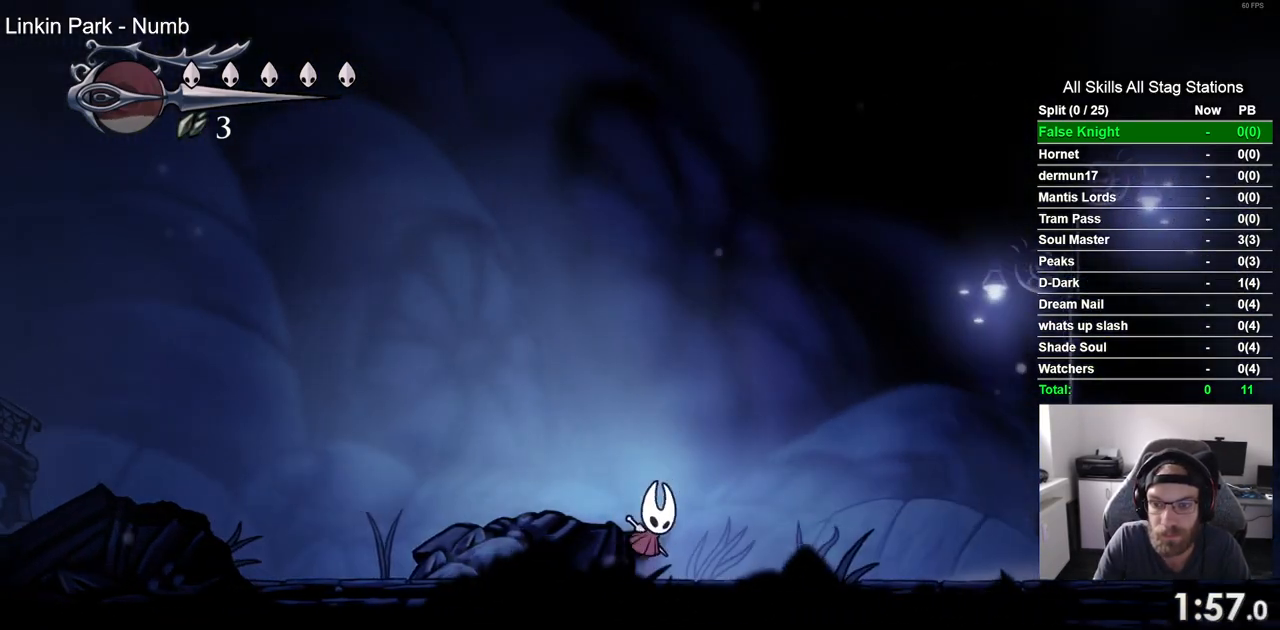
{"buttons": ["DPAD_RIGHT"], "left_stick": "center", "right_stick": "center", "events": [[183, "CROSS", "up"]]}
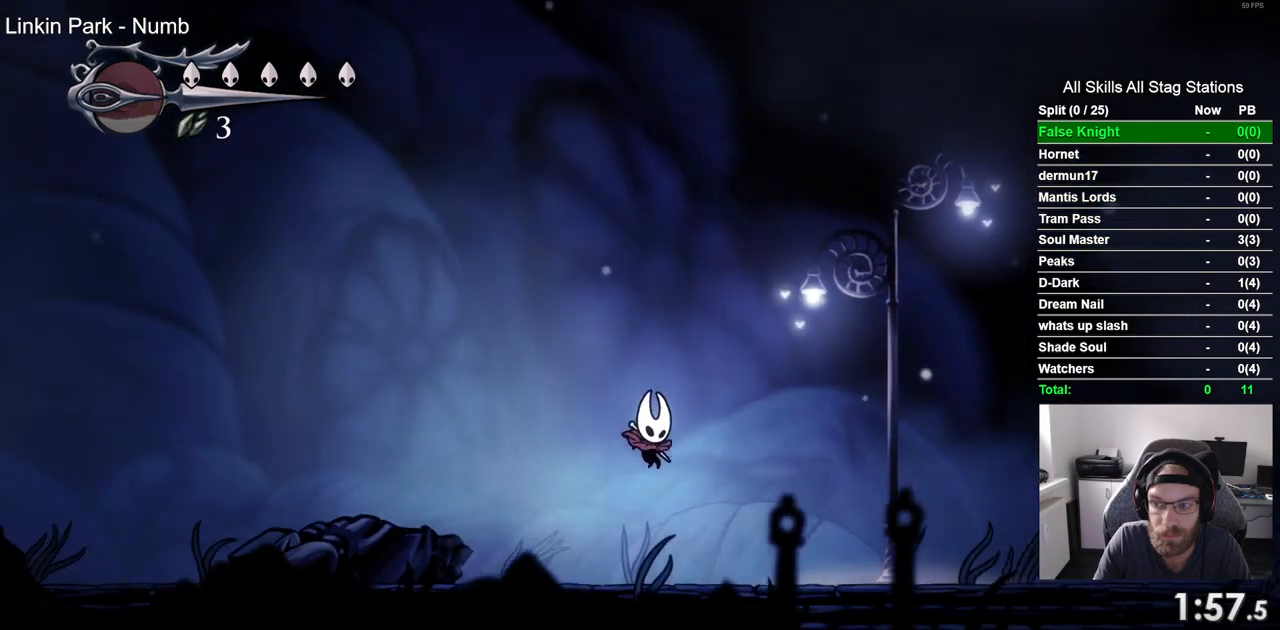
{"buttons": ["DPAD_RIGHT"], "left_stick": "center", "right_stick": "center", "events": [[150, "CROSS", "down"], [500, "CROSS", "up"]]}
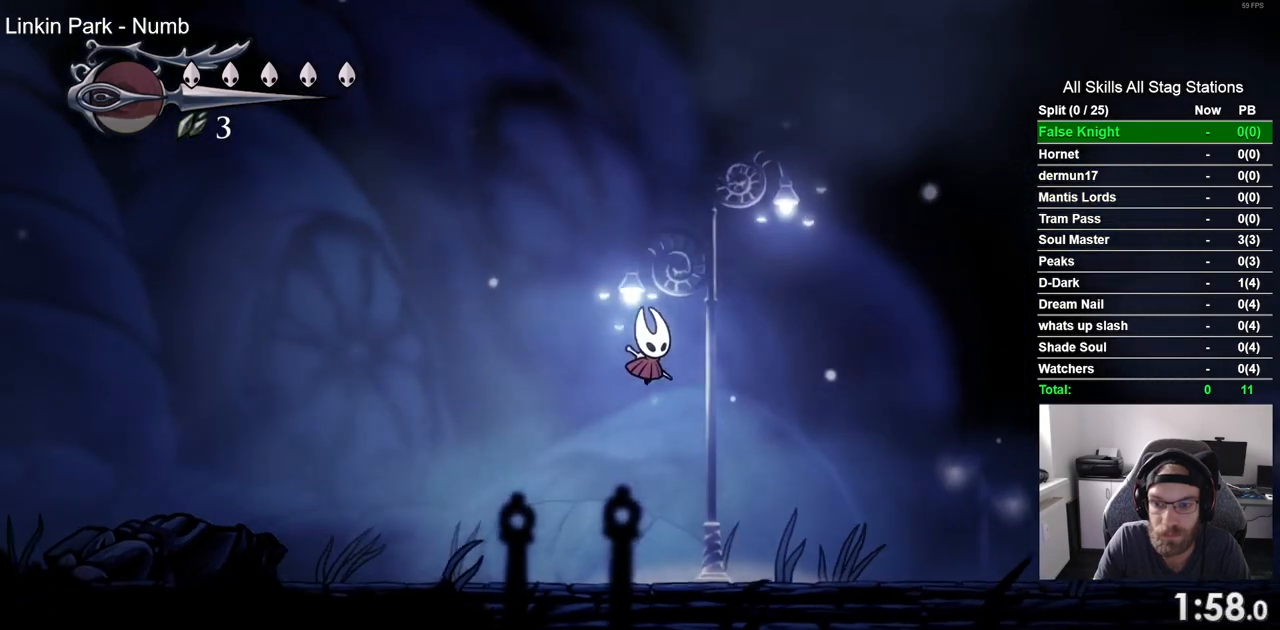
{"buttons": ["CROSS", "DPAD_RIGHT"], "left_stick": "center", "right_stick": "center", "events": [[417, "CROSS", "down"]]}
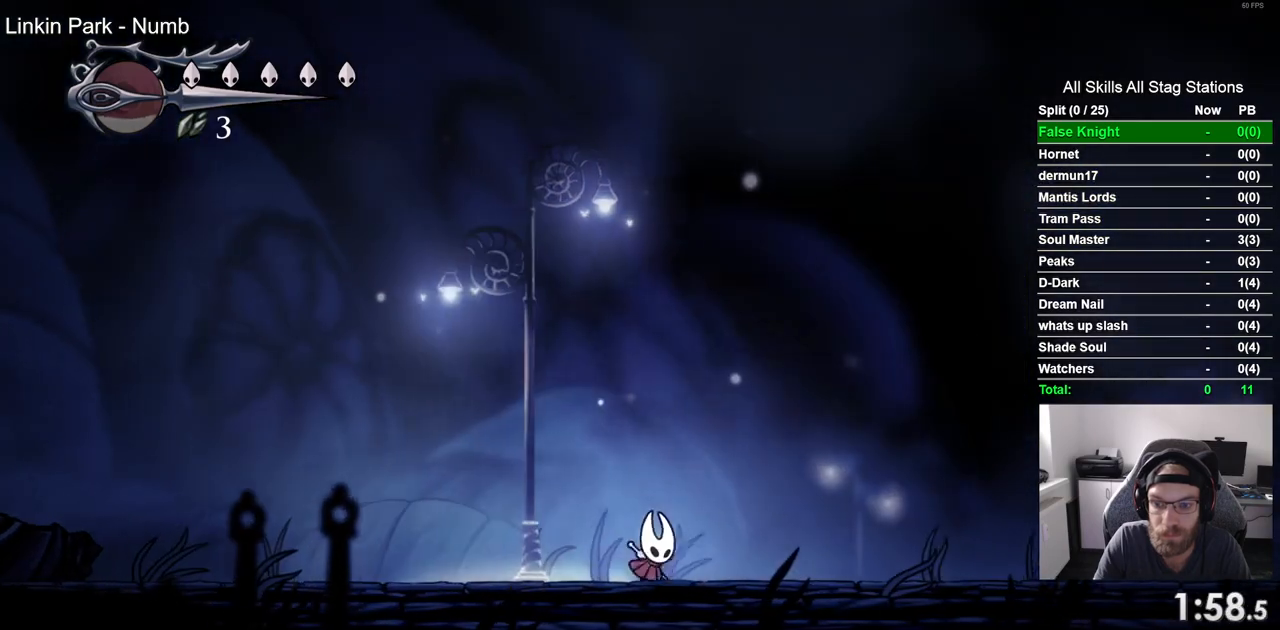
{"buttons": ["DPAD_RIGHT"], "left_stick": "center", "right_stick": "center", "events": [[300, "CROSS", "up"]]}
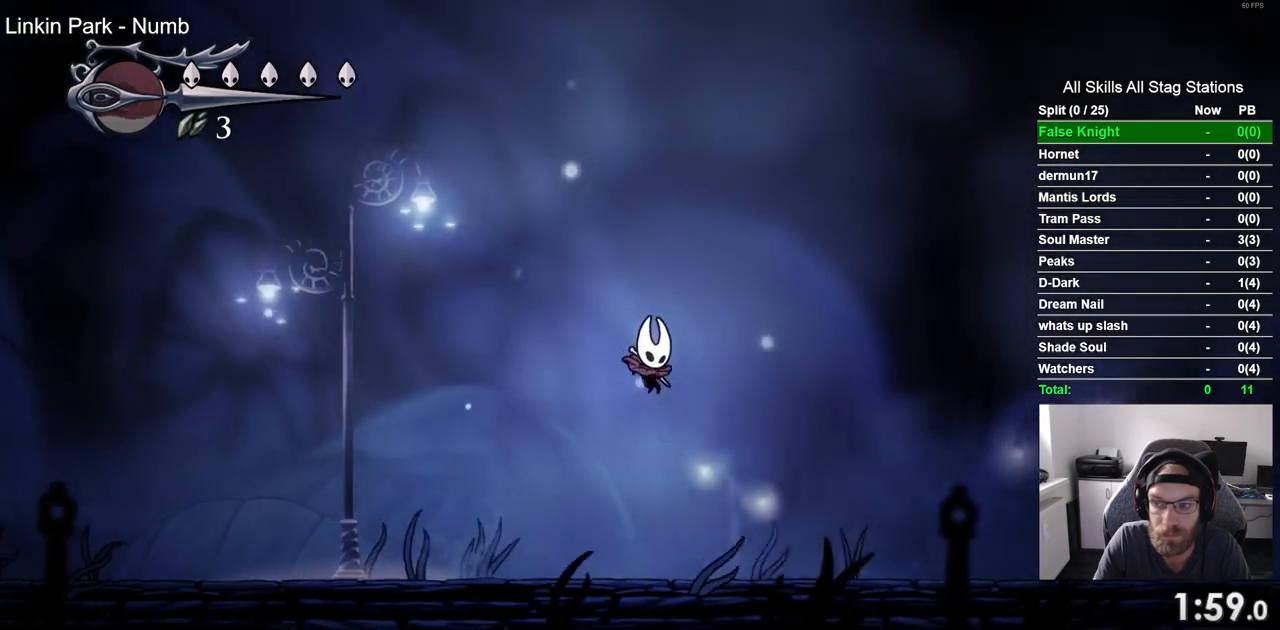
{"buttons": ["CROSS", "DPAD_RIGHT"], "left_stick": "center", "right_stick": "center", "events": [[267, "CROSS", "down"]]}
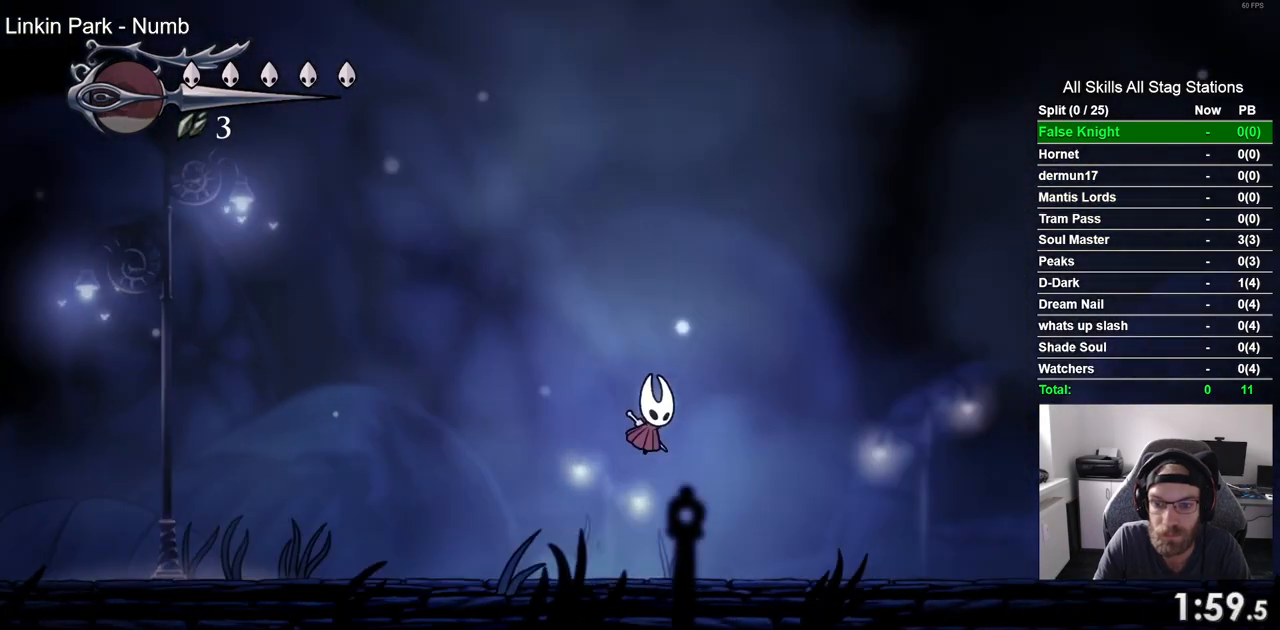
{"buttons": ["DPAD_RIGHT"], "left_stick": "center", "right_stick": "center", "events": [[150, "CROSS", "up"]]}
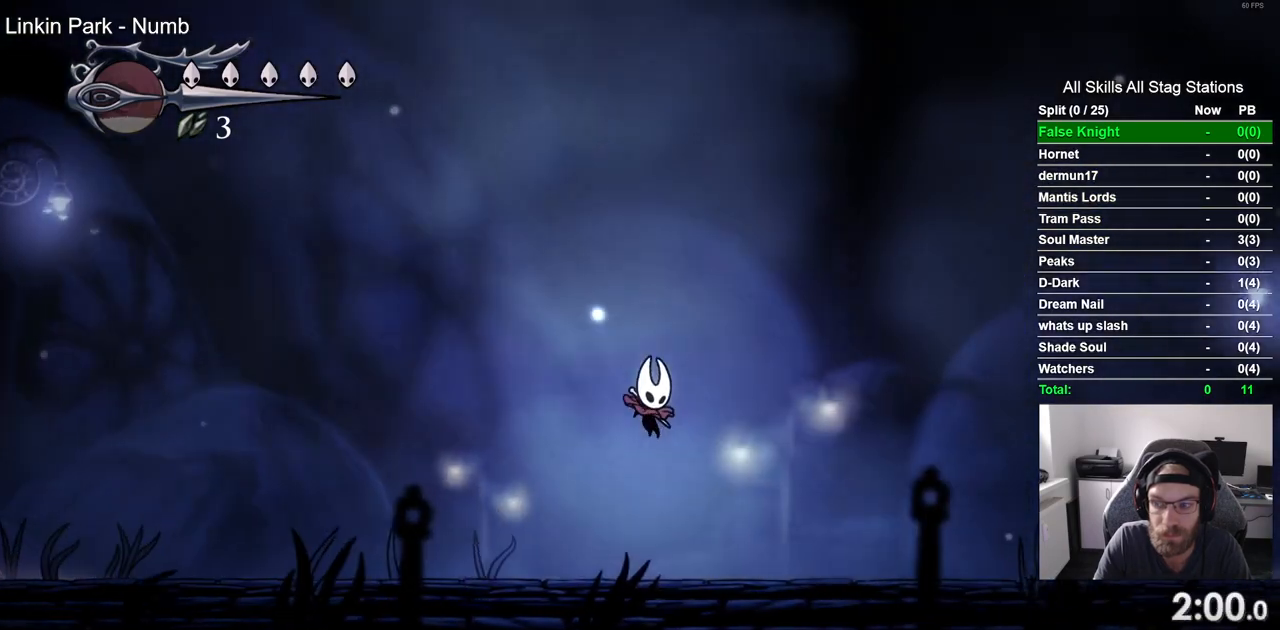
{"buttons": ["DPAD_RIGHT"], "left_stick": "center", "right_stick": "center", "events": [[133, "CROSS", "down"], [500, "CROSS", "up"]]}
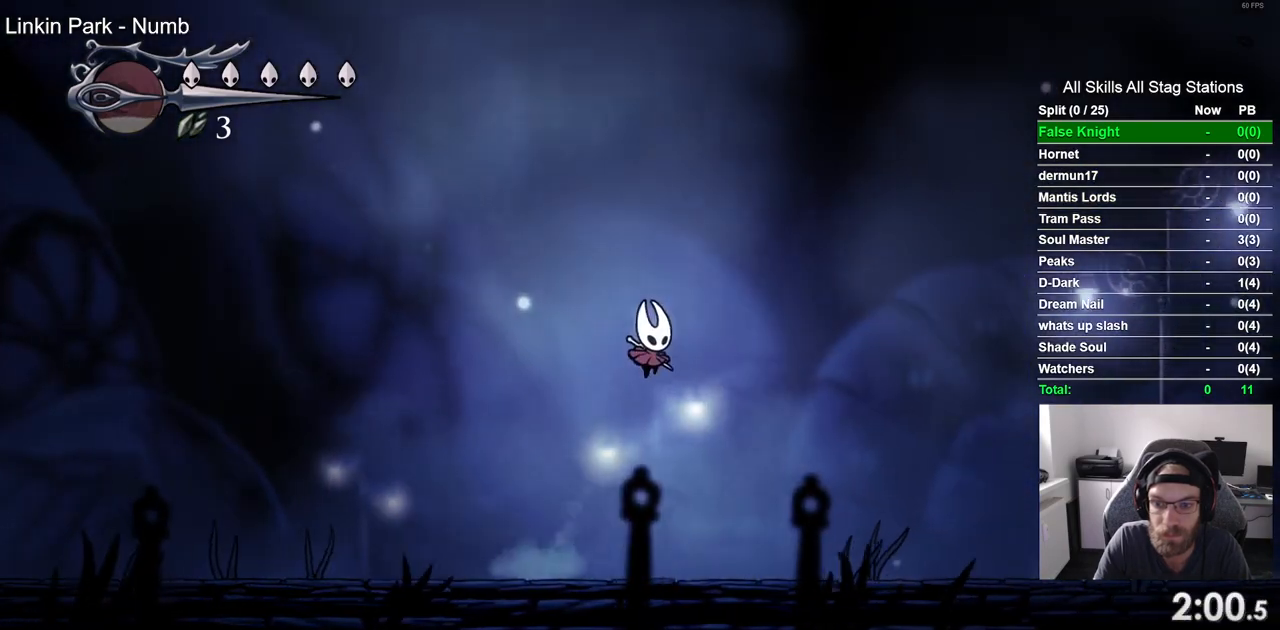
{"buttons": ["CROSS", "DPAD_RIGHT"], "left_stick": "center", "right_stick": "center", "events": [[433, "CROSS", "down"]]}
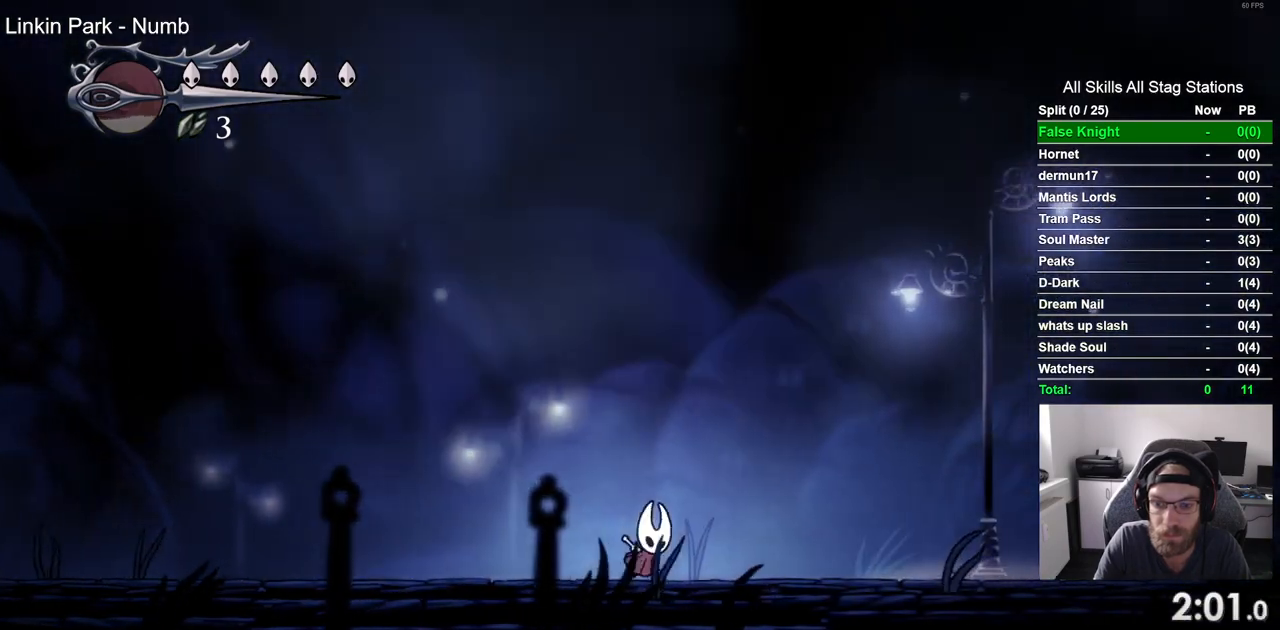
{"buttons": ["DPAD_RIGHT"], "left_stick": "center", "right_stick": "center", "events": [[300, "CROSS", "up"]]}
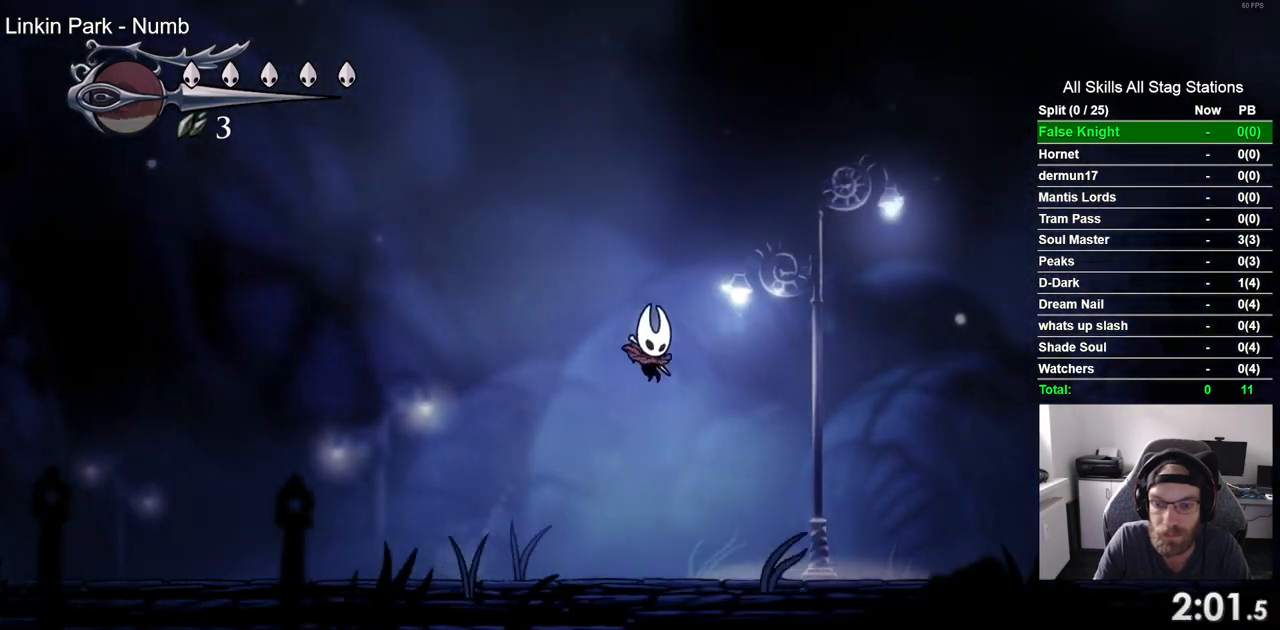
{"buttons": ["CROSS", "DPAD_RIGHT"], "left_stick": "center", "right_stick": "center", "events": [[250, "CROSS", "down"]]}
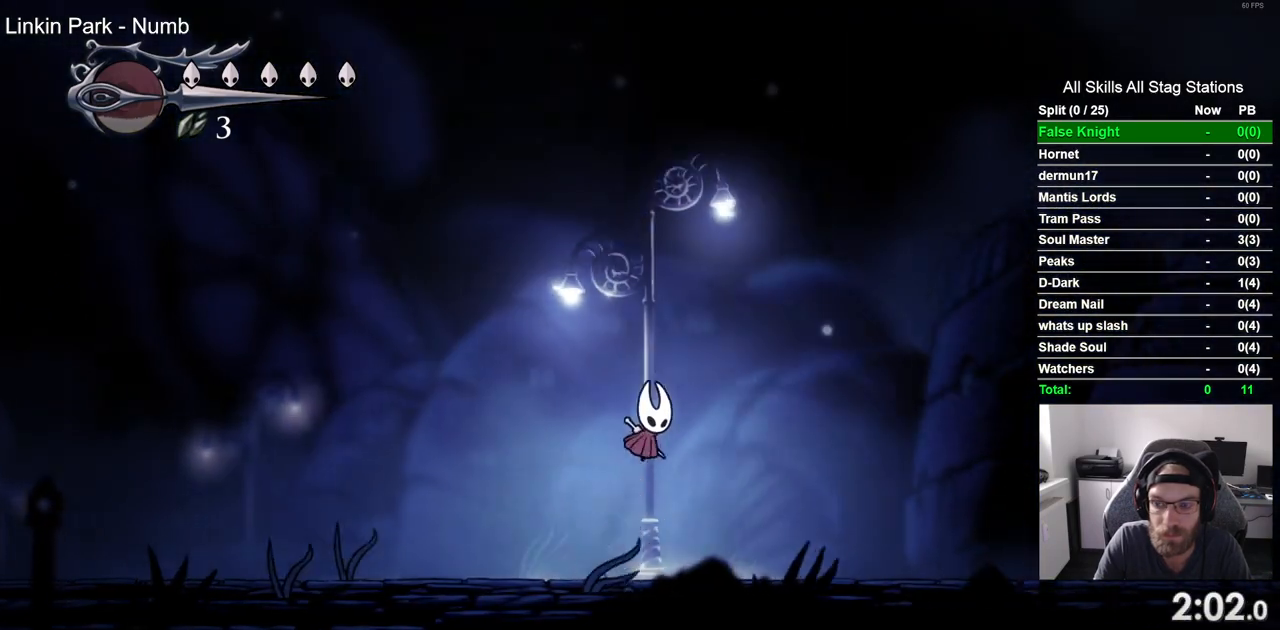
{"buttons": ["DPAD_RIGHT"], "left_stick": "center", "right_stick": "center", "events": [[100, "CROSS", "up"]]}
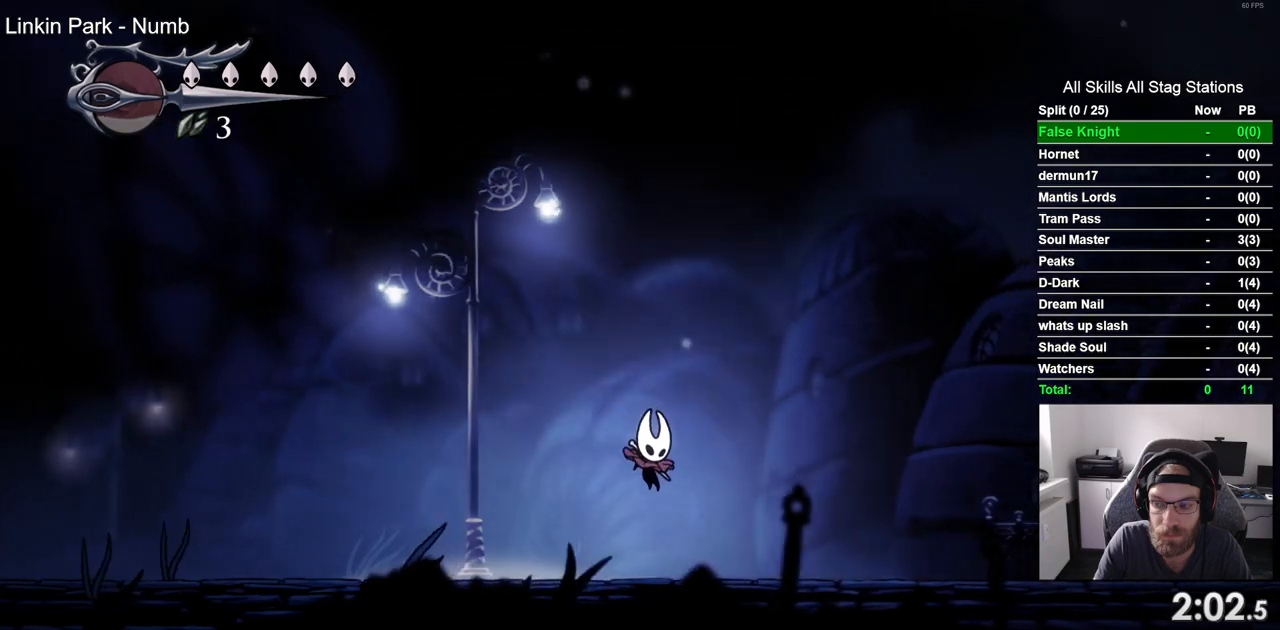
{"buttons": ["DPAD_RIGHT"], "left_stick": "center", "right_stick": "center", "events": [[83, "CROSS", "down"], [467, "CROSS", "up"]]}